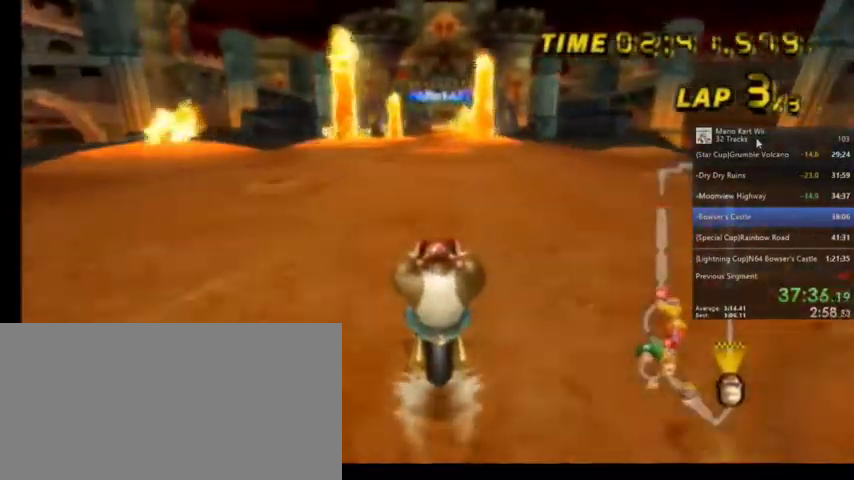
Gameplay with a controller (Nintendo layout); each line is a JSON object with the inputs held at the frame after it. "events" lists button and stick changes between this image and that frame as [ms after this image, input, new state], when the widget could be followed in between. Not read: L1 L3 R3.
{"buttons": ["A"], "left_stick": "center", "right_stick": "center", "events": [[100, "DPAD_UP", "down"], [200, "DPAD_UP", "up"], [367, "DPAD_UP", "down"], [400, "DPAD_UP", "up"]]}
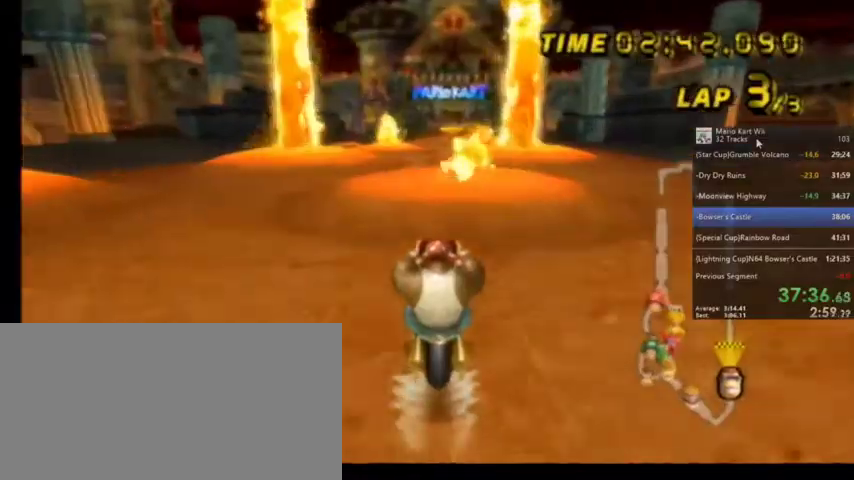
{"buttons": ["A"], "left_stick": "center", "right_stick": "center", "events": [[33, "DPAD_UP", "down"], [100, "DPAD_UP", "up"], [233, "DPAD_UP", "down"], [266, "DPAD_UP", "up"]]}
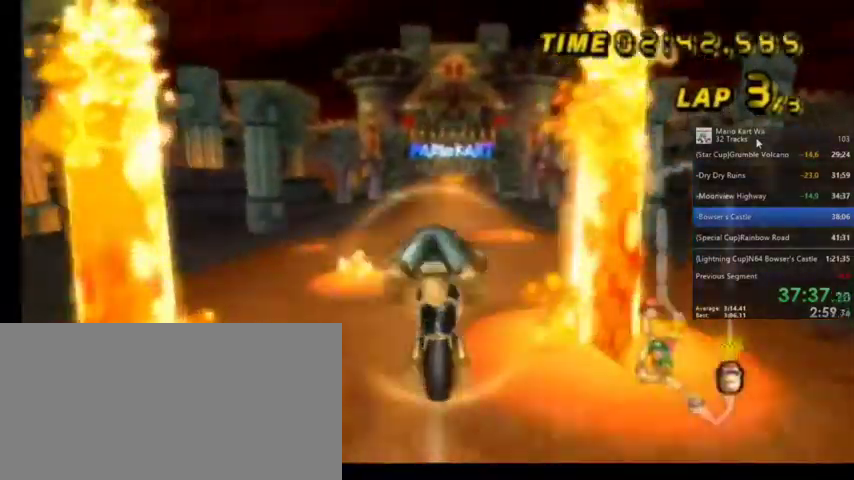
{"buttons": ["A"], "left_stick": "down", "right_stick": "center", "events": [[167, "left_stick", "down"]]}
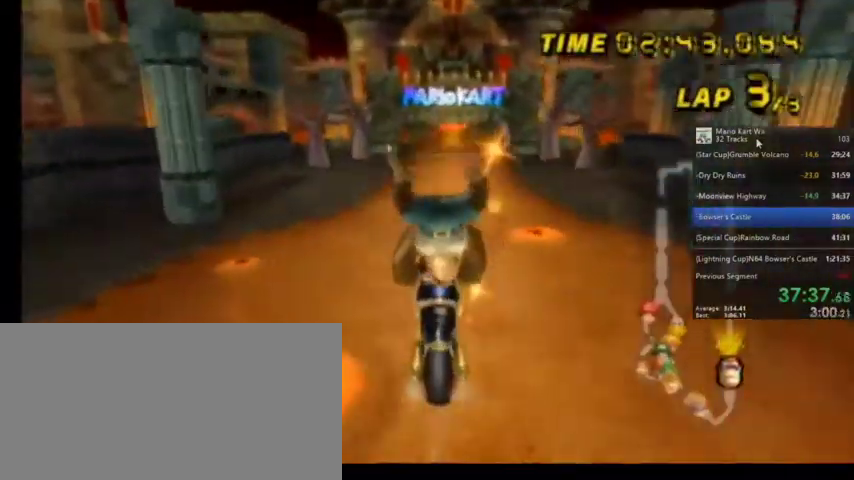
{"buttons": ["A"], "left_stick": "center", "right_stick": "center", "events": [[200, "left_stick", "down-right"], [333, "left_stick", "center"], [433, "DPAD_UP", "down"], [500, "DPAD_UP", "up"]]}
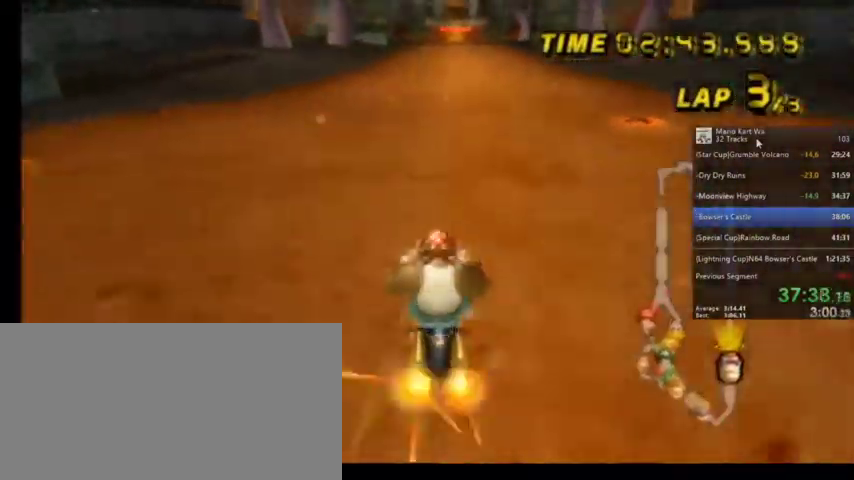
{"buttons": ["A"], "left_stick": "center", "right_stick": "center", "events": [[33, "DPAD_UP", "down"], [134, "DPAD_UP", "up"], [434, "DPAD_UP", "down"], [467, "DPAD_UP", "up"]]}
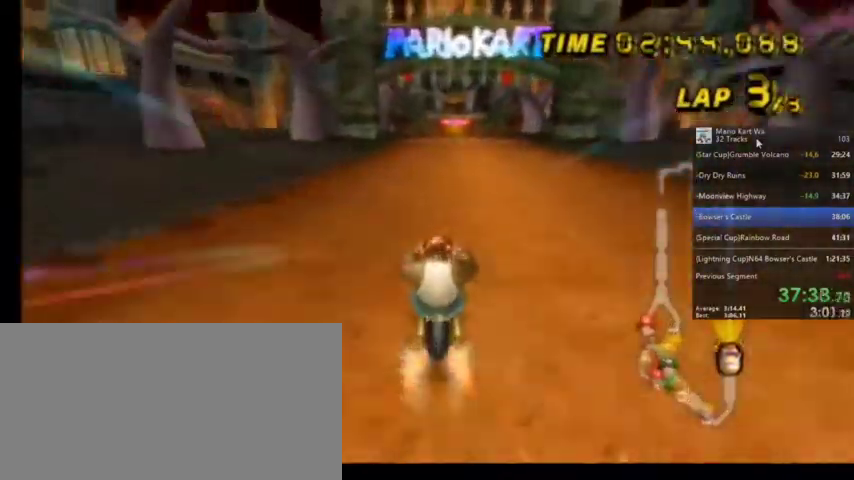
{"buttons": ["A"], "left_stick": "center", "right_stick": "center", "events": [[66, "DPAD_UP", "down"], [166, "DPAD_UP", "up"]]}
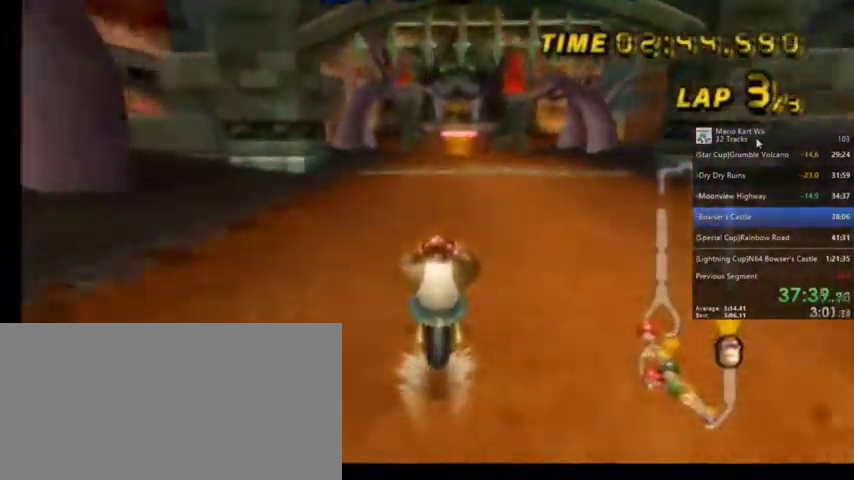
{"buttons": ["A"], "left_stick": "center", "right_stick": "center", "events": [[33, "DPAD_UP", "down"], [167, "DPAD_UP", "up"], [234, "DPAD_UP", "down"], [300, "DPAD_UP", "up"], [434, "DPAD_UP", "down"], [467, "DPAD_UP", "up"]]}
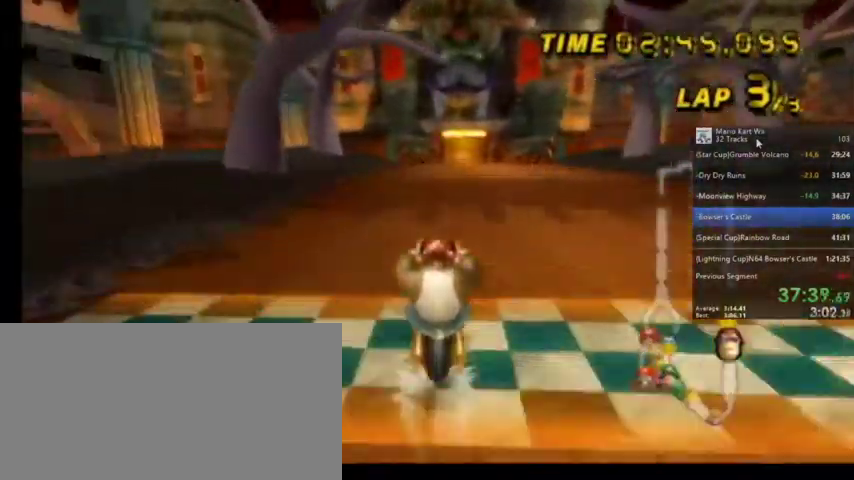
{"buttons": [], "left_stick": "center", "right_stick": "center", "events": [[100, "DPAD_RIGHT", "down"], [100, "DPAD_UP", "down"], [166, "DPAD_UP", "up"], [200, "DPAD_RIGHT", "up"], [367, "A", "up"]]}
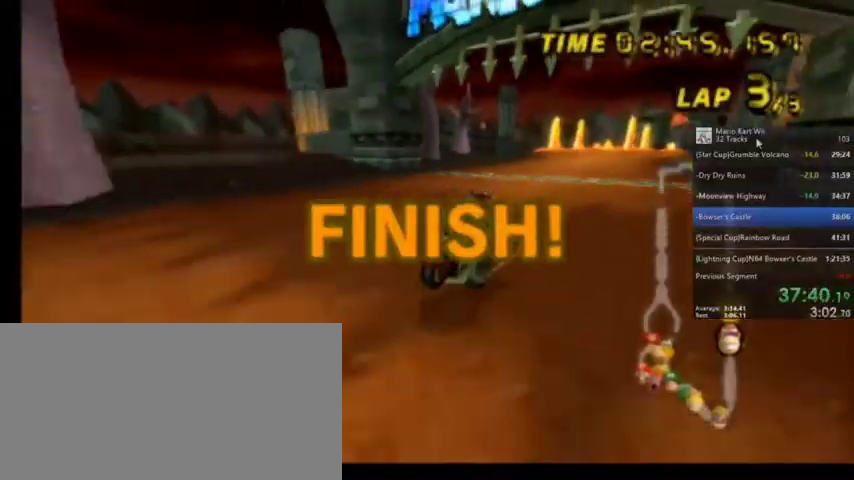
{"buttons": [], "left_stick": "center", "right_stick": "center", "events": []}
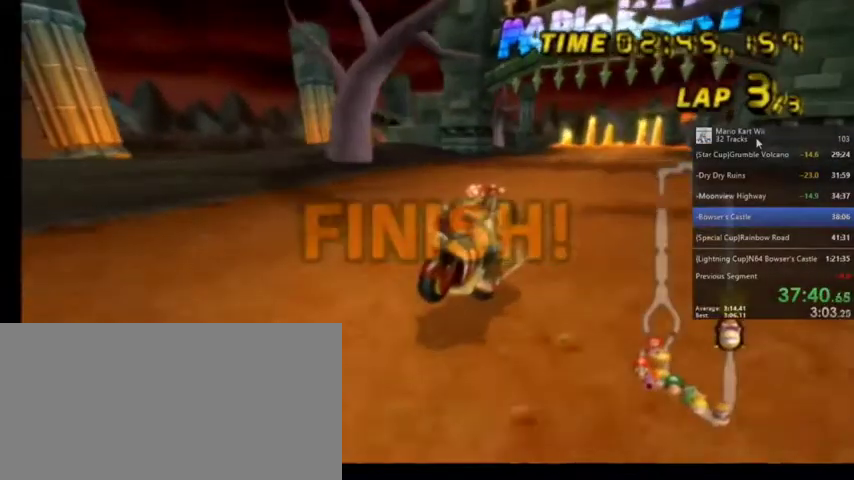
{"buttons": ["A"], "left_stick": "center", "right_stick": "center", "events": [[400, "A", "down"]]}
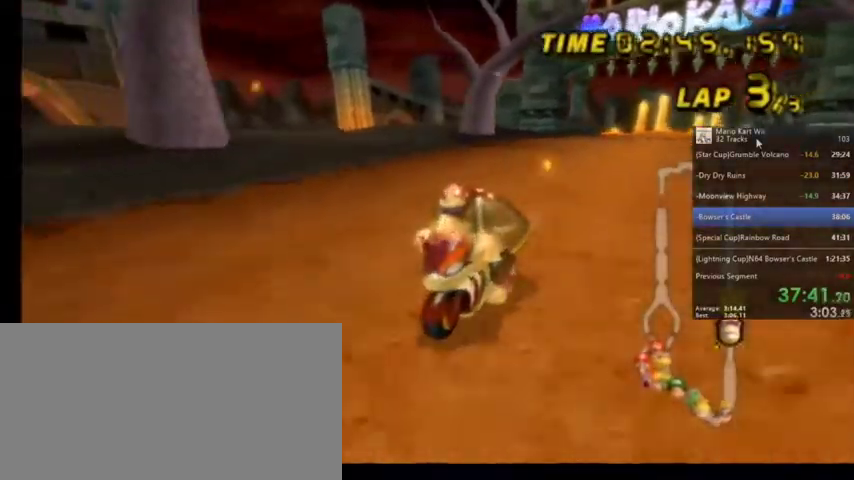
{"buttons": ["A"], "left_stick": "center", "right_stick": "center", "events": [[33, "A", "up"], [467, "A", "down"]]}
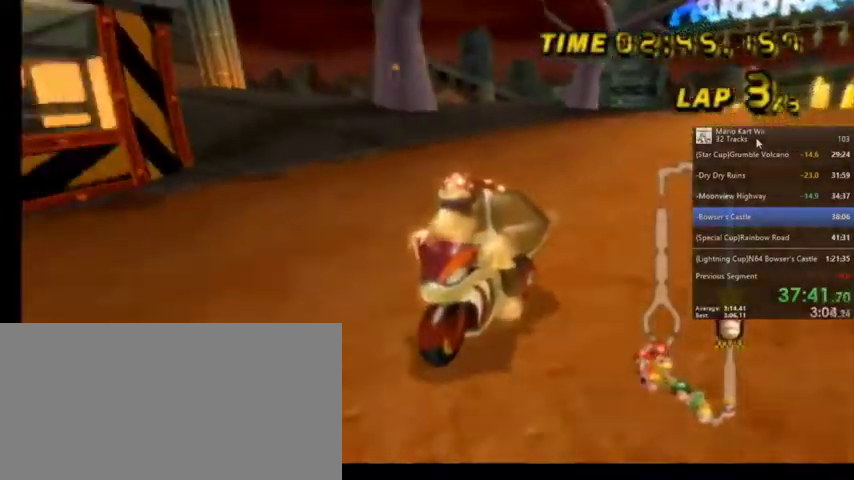
{"buttons": [], "left_stick": "center", "right_stick": "center", "events": [[133, "A", "up"], [367, "A", "down"], [500, "A", "up"]]}
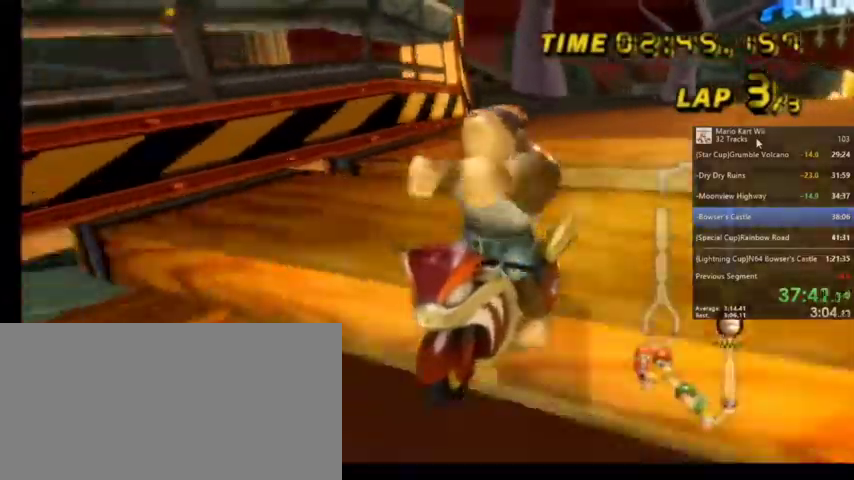
{"buttons": [], "left_stick": "center", "right_stick": "center", "events": [[300, "A", "down"], [400, "A", "up"]]}
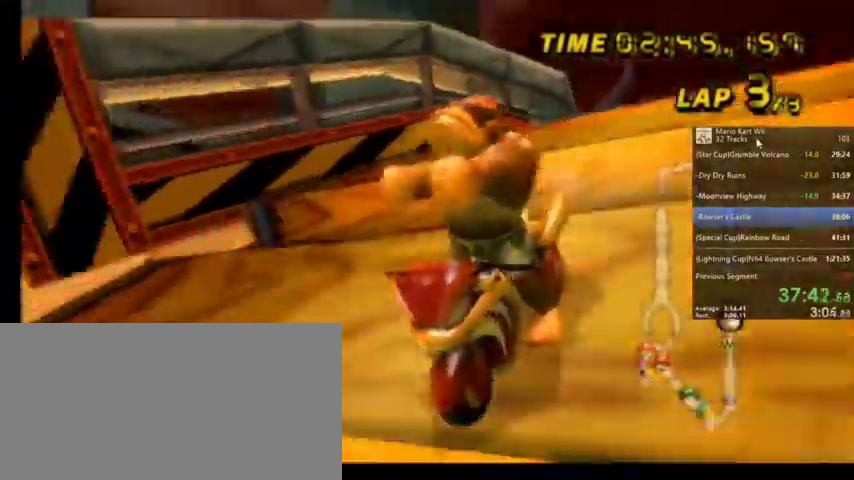
{"buttons": [], "left_stick": "center", "right_stick": "center", "events": [[100, "A", "down"], [233, "A", "up"], [367, "A", "down"], [500, "A", "up"]]}
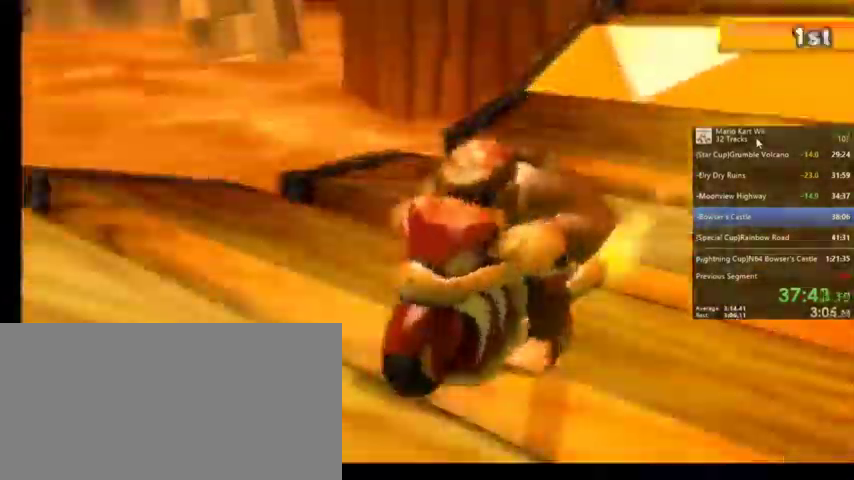
{"buttons": [], "left_stick": "center", "right_stick": "center", "events": [[267, "A", "down"], [367, "A", "up"]]}
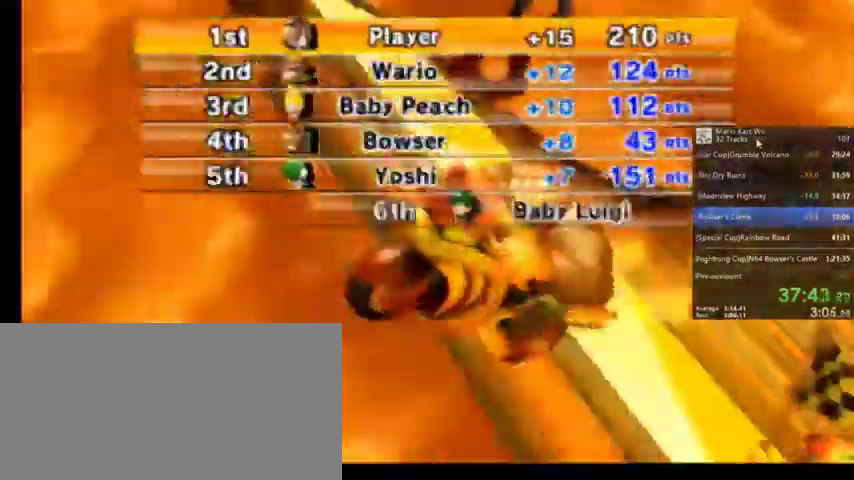
{"buttons": [], "left_stick": "center", "right_stick": "center", "events": [[33, "A", "down"], [166, "A", "up"], [267, "A", "down"], [400, "A", "up"]]}
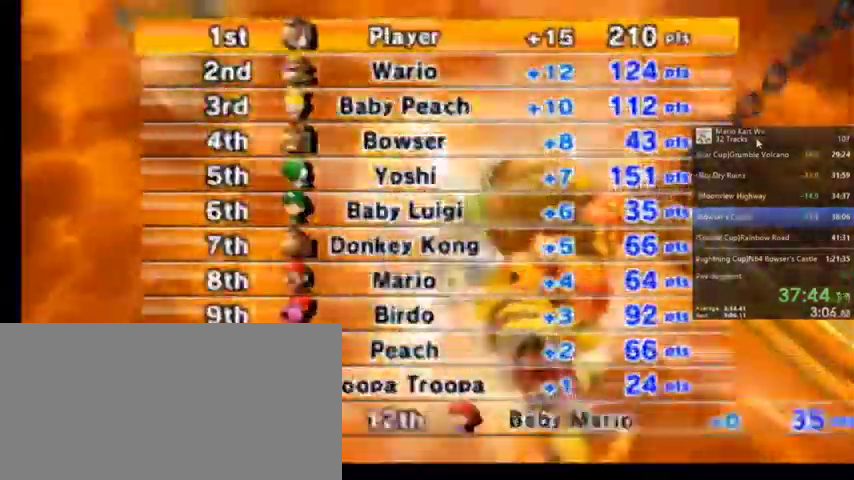
{"buttons": [], "left_stick": "center", "right_stick": "center", "events": [[33, "A", "down"], [167, "A", "up"]]}
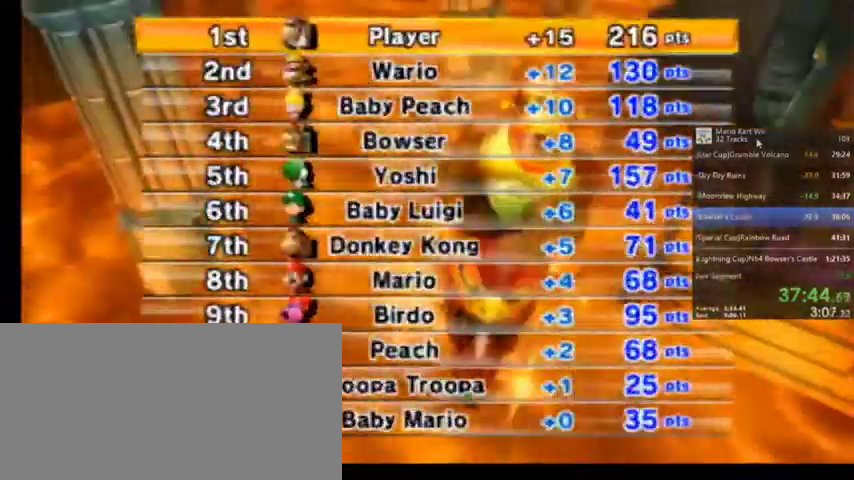
{"buttons": ["A"], "left_stick": "center", "right_stick": "center", "events": [[66, "A", "down"], [266, "A", "up"], [400, "A", "down"]]}
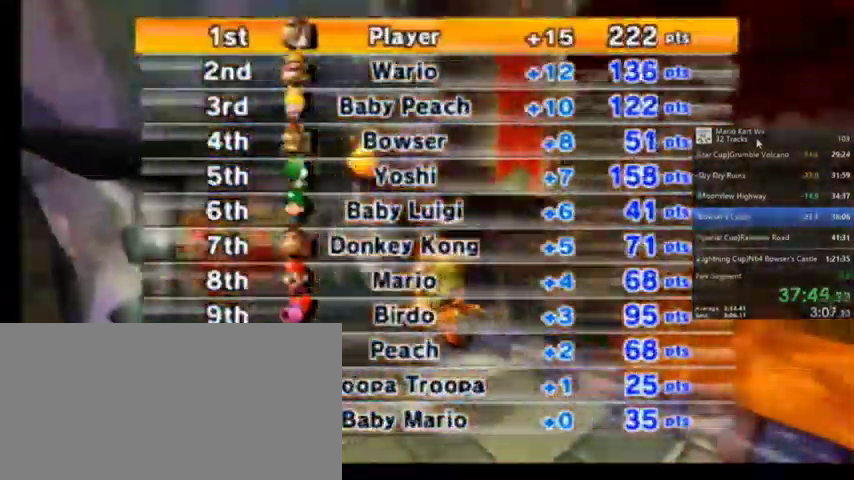
{"buttons": [], "left_stick": "center", "right_stick": "center", "events": [[334, "A", "up"], [367, "A", "down"], [467, "A", "up"]]}
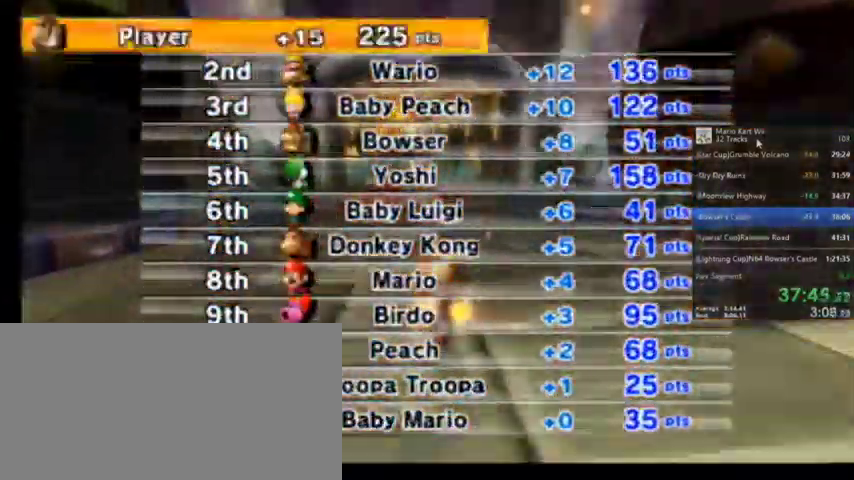
{"buttons": ["A"], "left_stick": "center", "right_stick": "center", "events": [[400, "A", "down"]]}
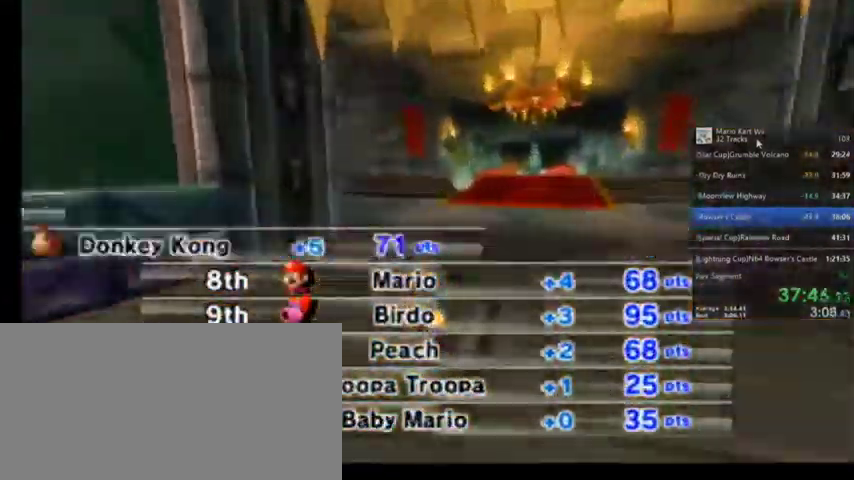
{"buttons": [], "left_stick": "center", "right_stick": "center", "events": [[33, "A", "up"], [367, "A", "down"], [467, "A", "up"]]}
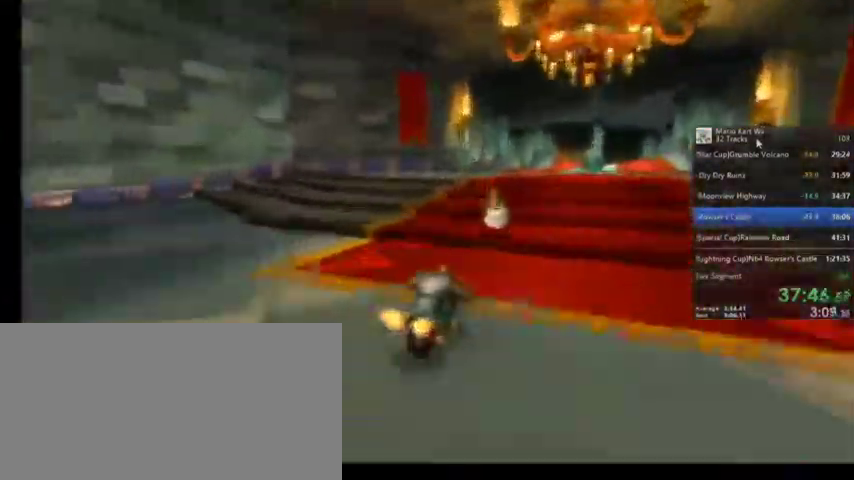
{"buttons": ["A"], "left_stick": "center", "right_stick": "center", "events": [[166, "A", "down"], [300, "A", "up"], [400, "A", "down"]]}
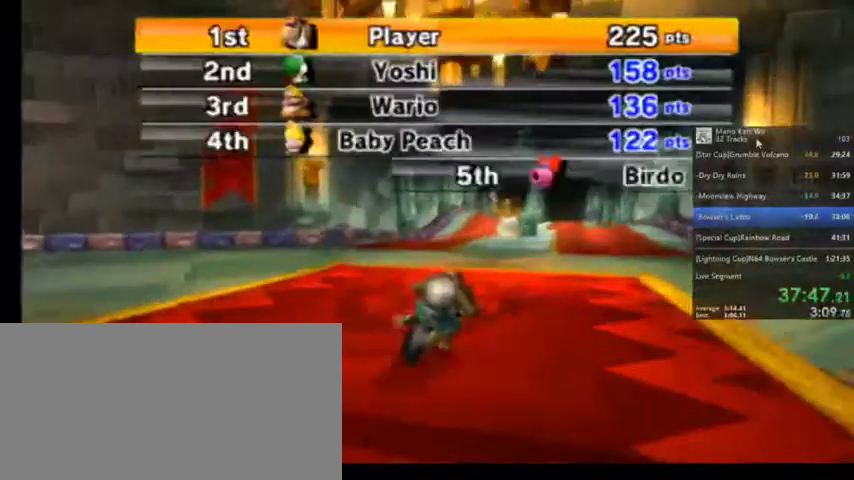
{"buttons": [], "left_stick": "center", "right_stick": "center", "events": [[67, "A", "up"]]}
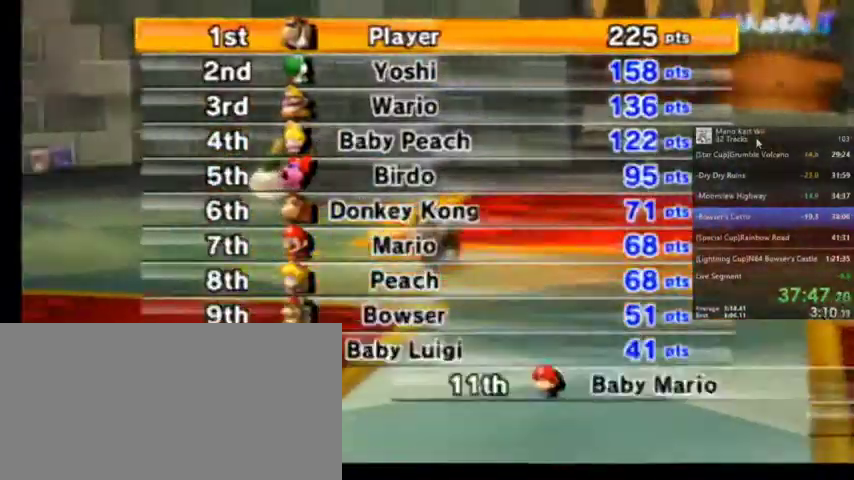
{"buttons": [], "left_stick": "center", "right_stick": "center", "events": [[66, "B", "down"], [100, "B", "up"], [267, "A", "down"], [367, "A", "up"]]}
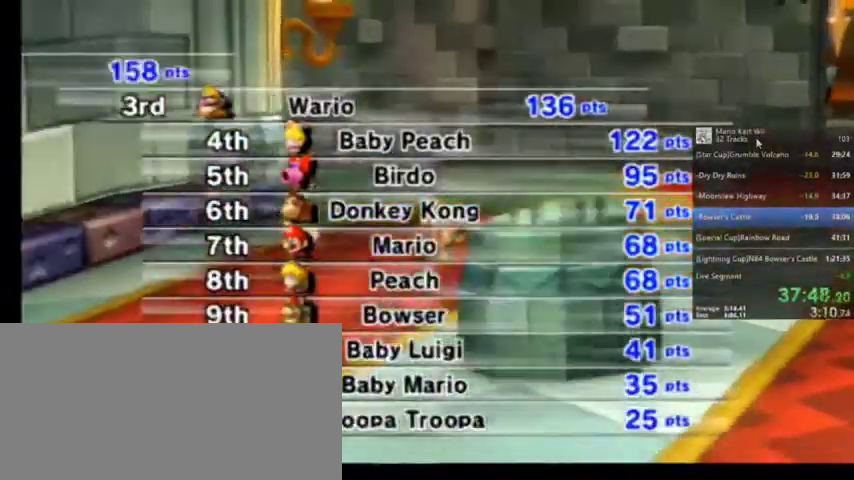
{"buttons": [], "left_stick": "center", "right_stick": "center", "events": []}
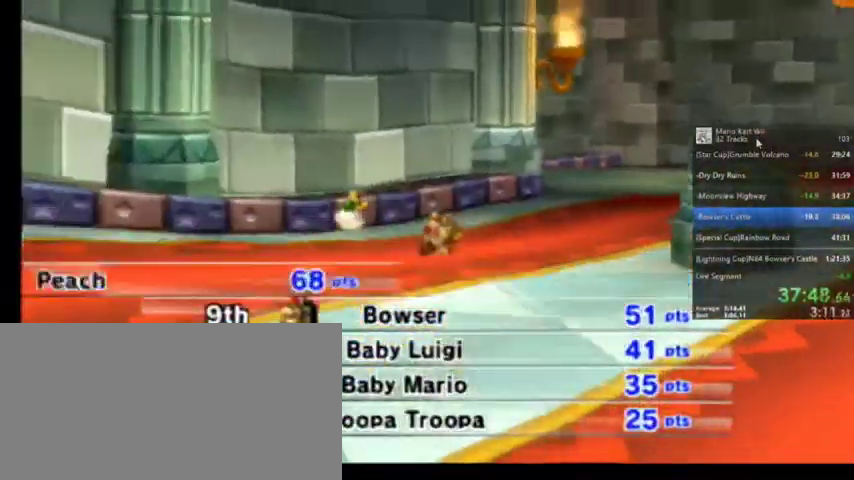
{"buttons": [], "left_stick": "center", "right_stick": "center", "events": []}
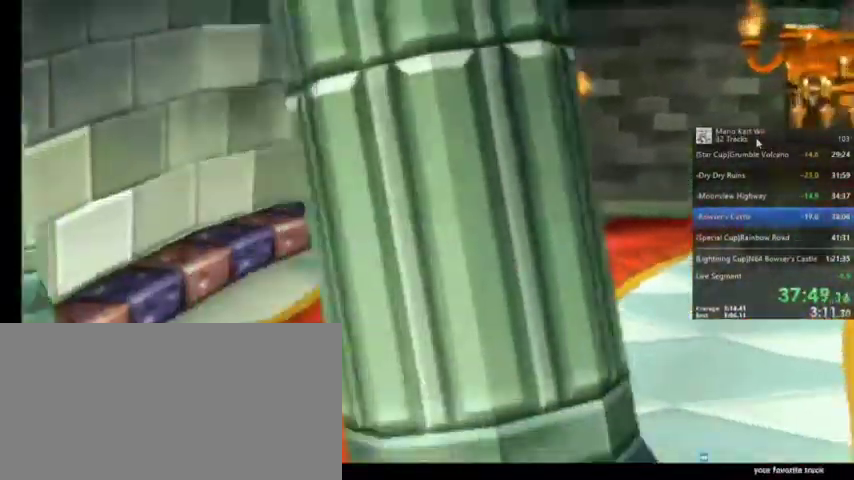
{"buttons": ["A"], "left_stick": "center", "right_stick": "center", "events": [[400, "A", "down"]]}
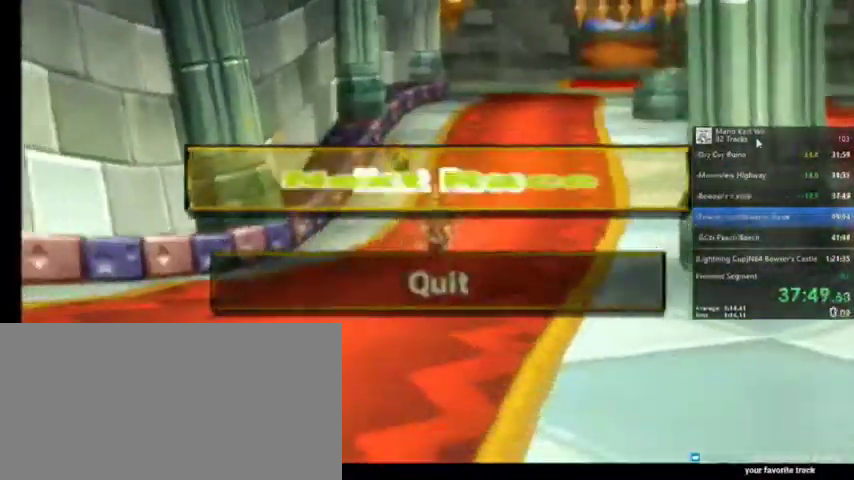
{"buttons": [], "left_stick": "center", "right_stick": "center", "events": [[134, "A", "up"]]}